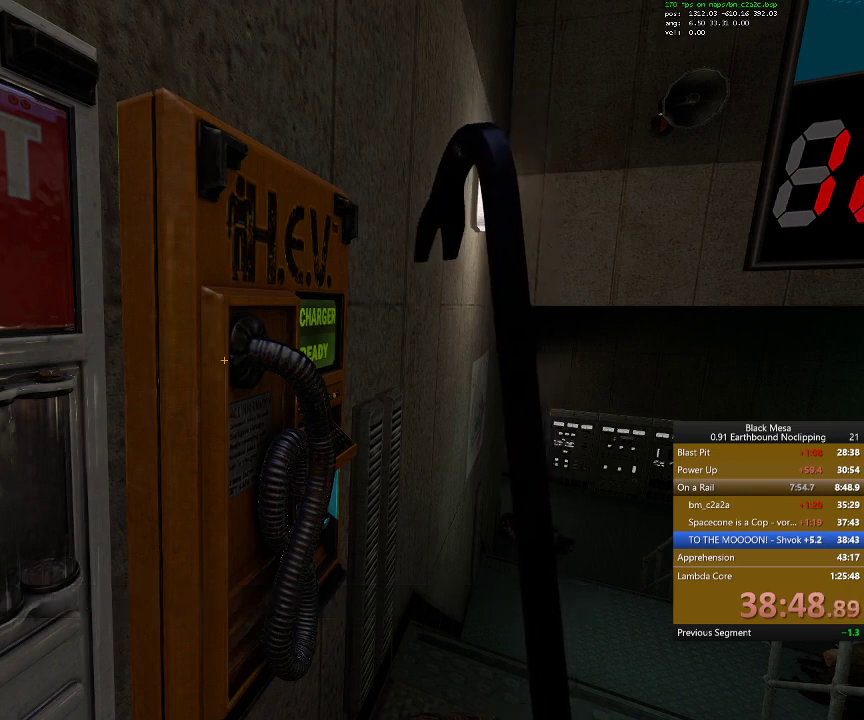
Gameplay with keyboard; each line is a JSON object with the keys held at the frame after it. "events" lists presses ("down") and releases ("up") of ".", "/", "0", "1", "2", "3", "4", "5", "6", "7", "8", "9", "a", "alt_l", "alt_r", "b", "backslash", "backspace", "c", "caps_lock", "comma", "ctrl_l", "ctrl_r", "d", "down", "e", "equals", "escape", "f", "f1", "f10", "f11", "f12", "f2", "f3", "f4", "f5", "f6", "f7", "f8", "f9", "g", "h", "i", "j", "k", "l", "lbracket", "left", "m", "minus", "n", "num0", "num1", "num2", "num3", "num4", "num5", "num6", "num7", "num8", "num9", "o", "p", "q", "quote", "r", "rbracket", "return", "right", "s", "semicolon", "shift_l", "shift_r", "space", "super_l", "super_r", "t", "tab", "tilde", "u", "up", "v", "w", "x", "y" and "z" between this image and that frame as [ms after this image, input, new state], when the widget could be followed in between. No other keys are recorded. Mouse input is not recorded.
{"keys": ["e"], "events": []}
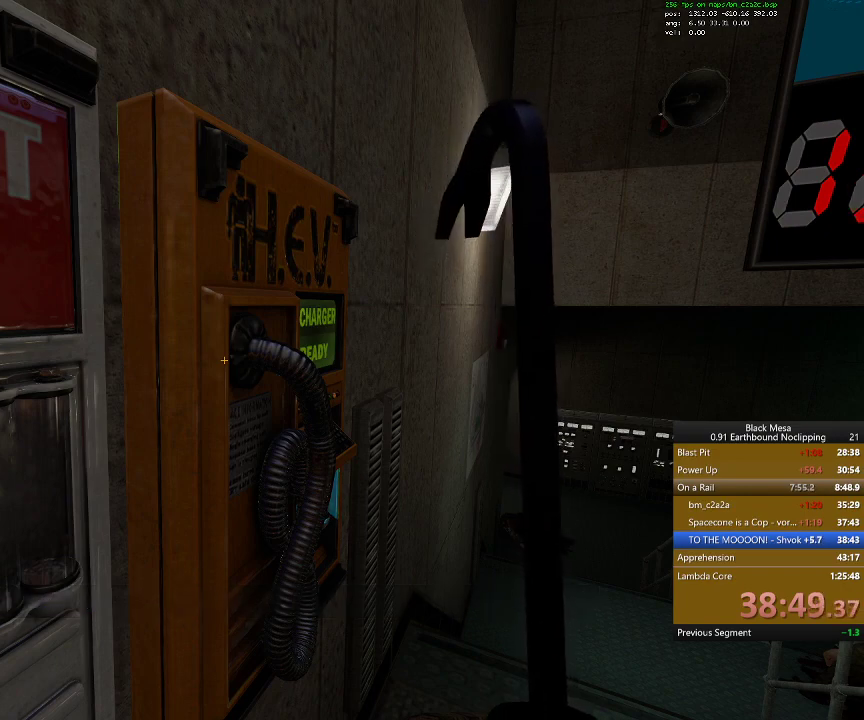
{"keys": ["e"], "events": []}
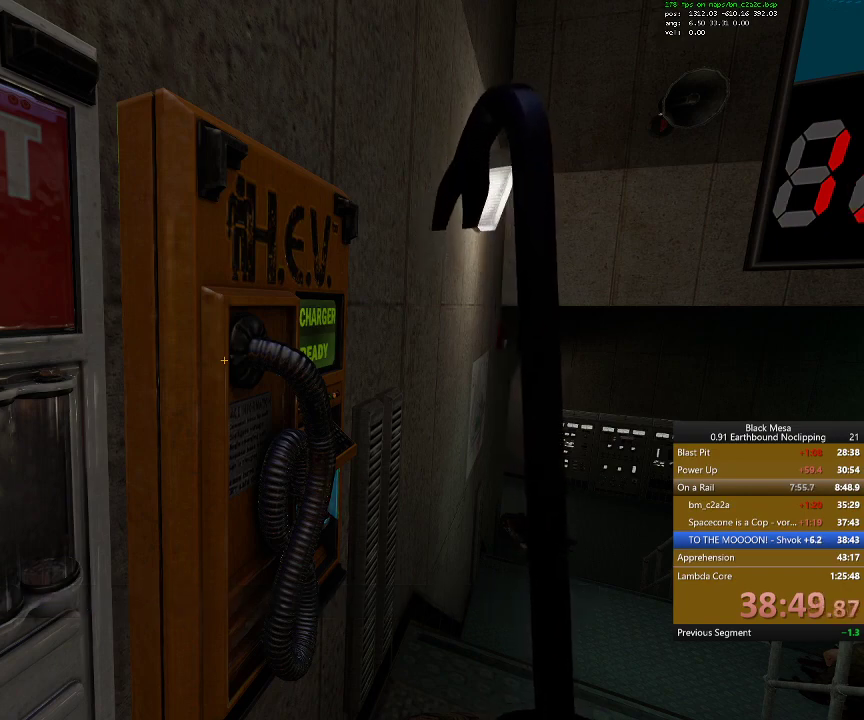
{"keys": ["e"], "events": []}
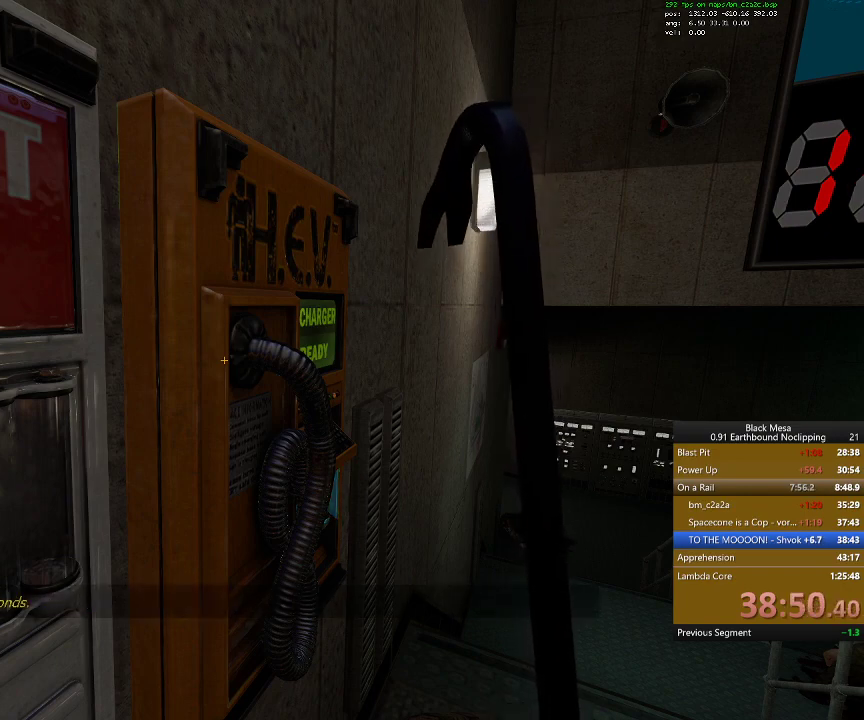
{"keys": ["e"], "events": []}
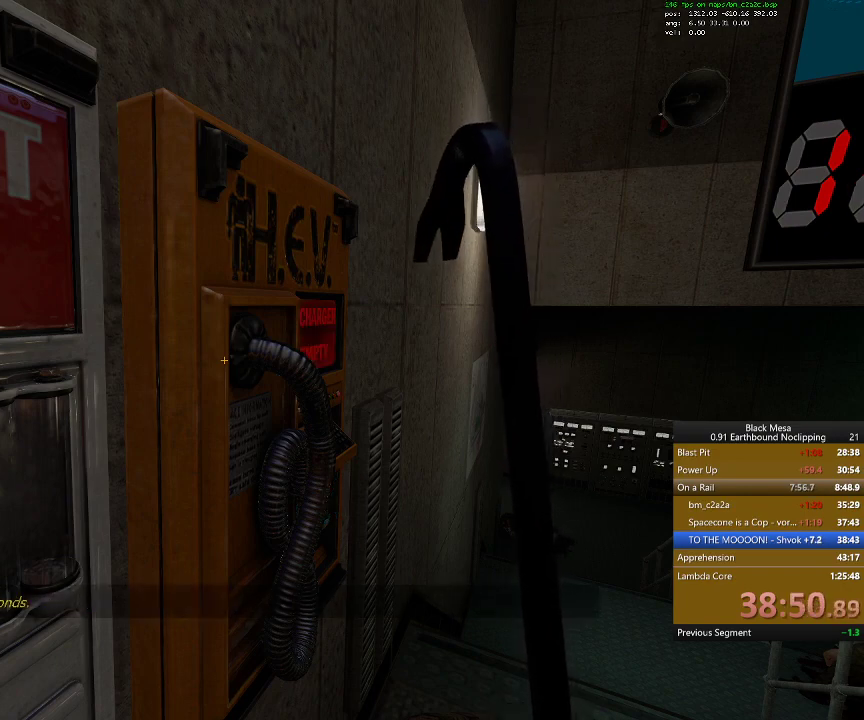
{"keys": [], "events": [[500, "e", "up"]]}
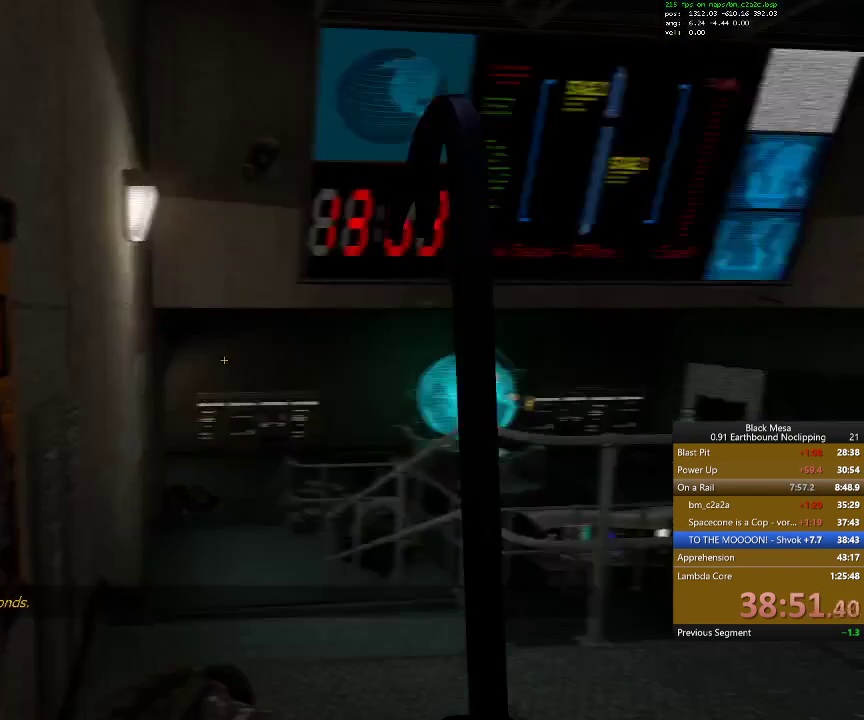
{"keys": [], "events": []}
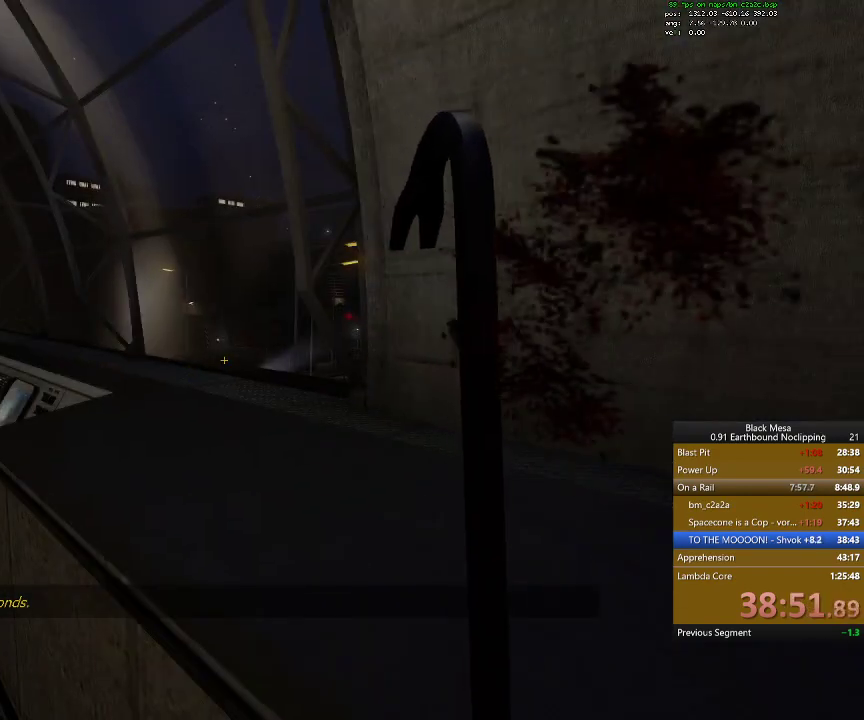
{"keys": [], "events": [[67, "w", "down"], [100, "space", "down"], [200, "space", "up"], [500, "w", "up"]]}
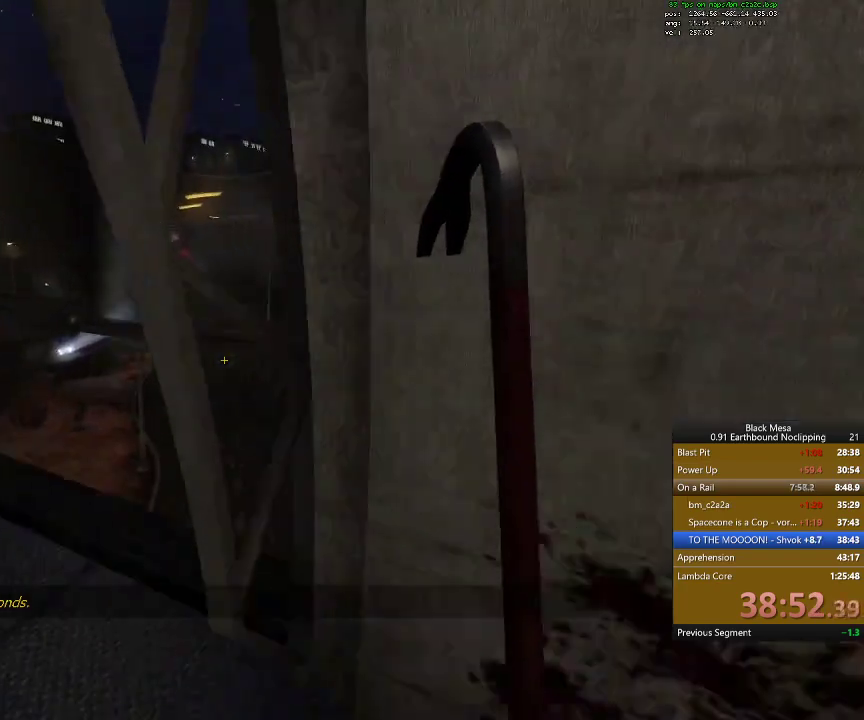
{"keys": [], "events": []}
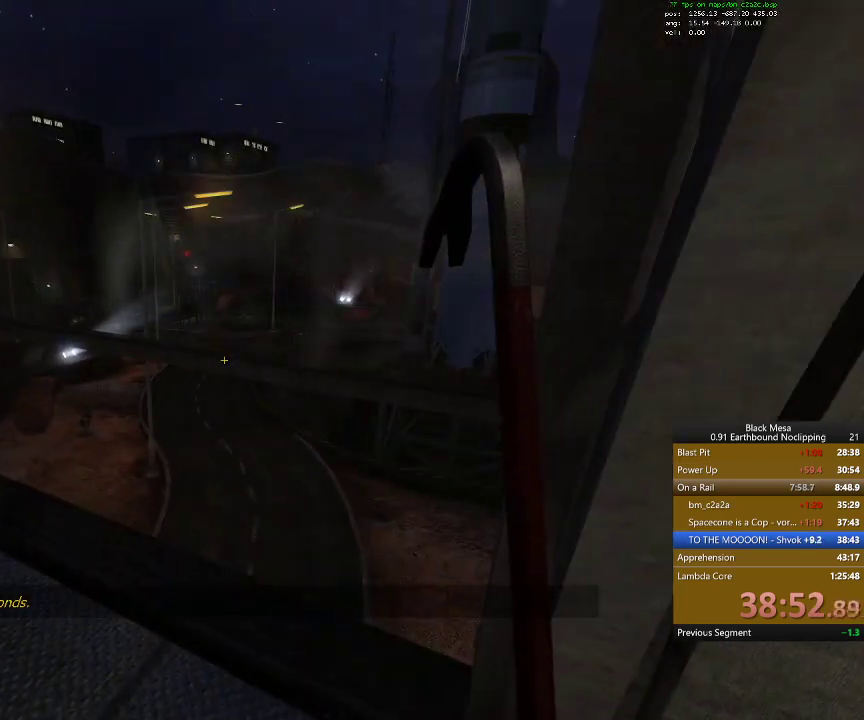
{"keys": [], "events": []}
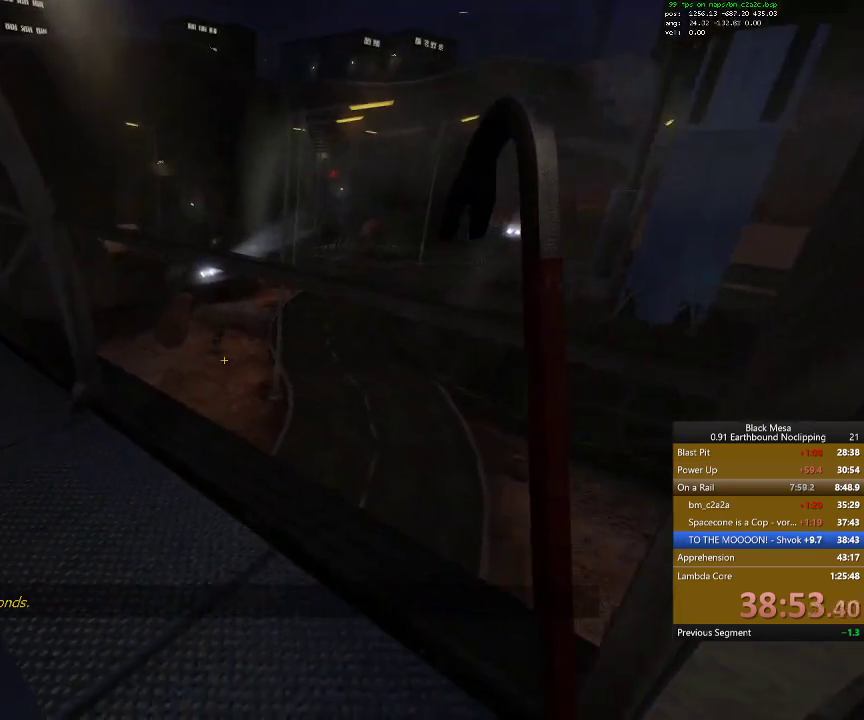
{"keys": ["z"], "events": [[300, "z", "down"]]}
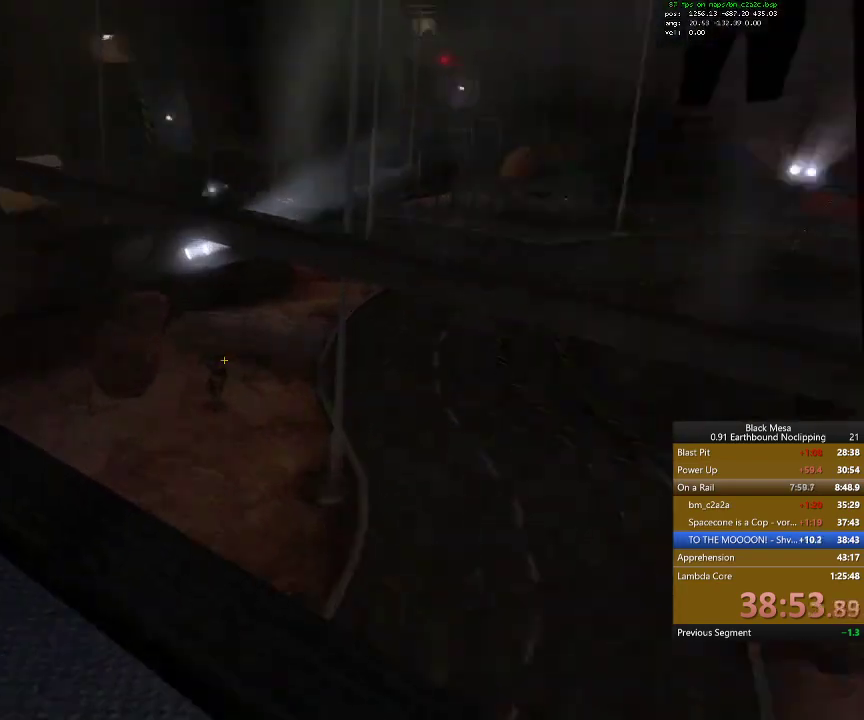
{"keys": ["z"], "events": []}
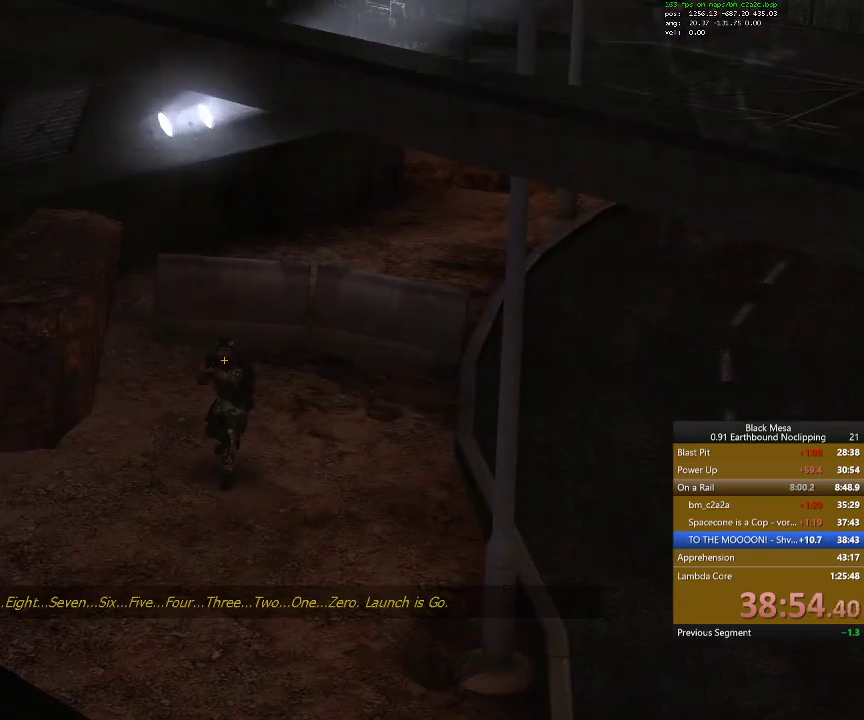
{"keys": ["z"], "events": []}
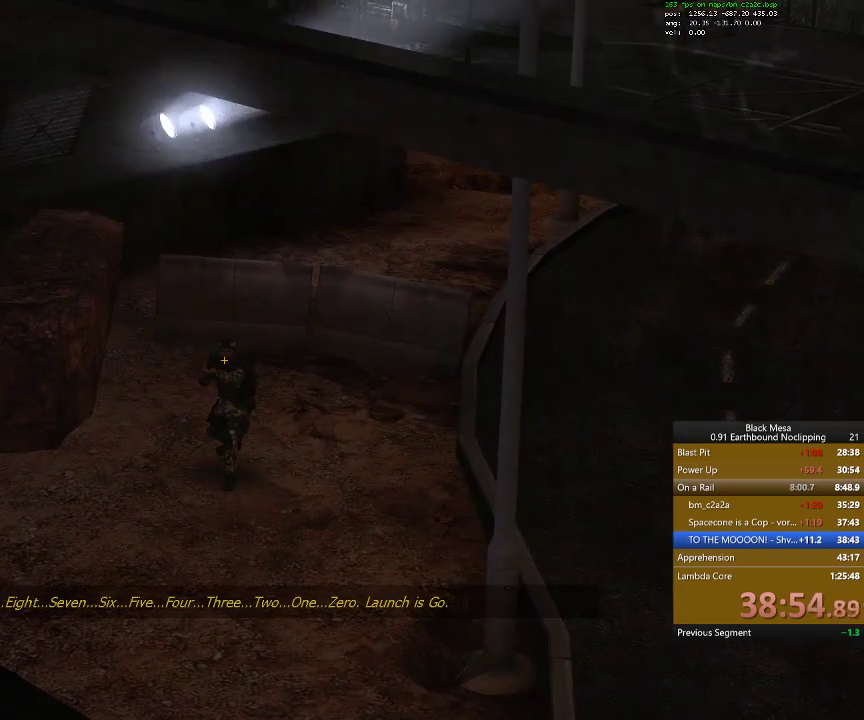
{"keys": ["z"], "events": []}
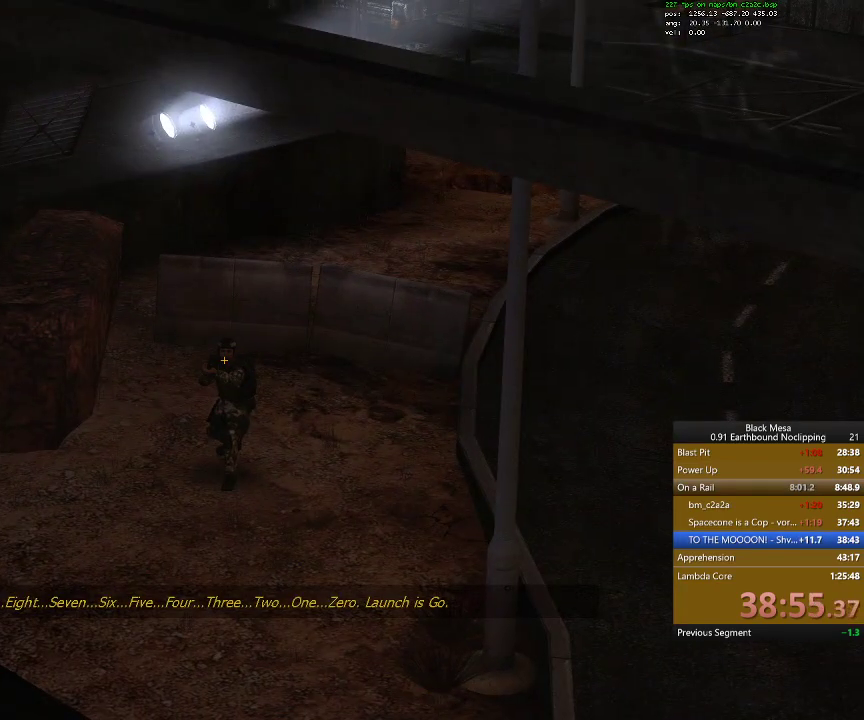
{"keys": ["z"], "events": []}
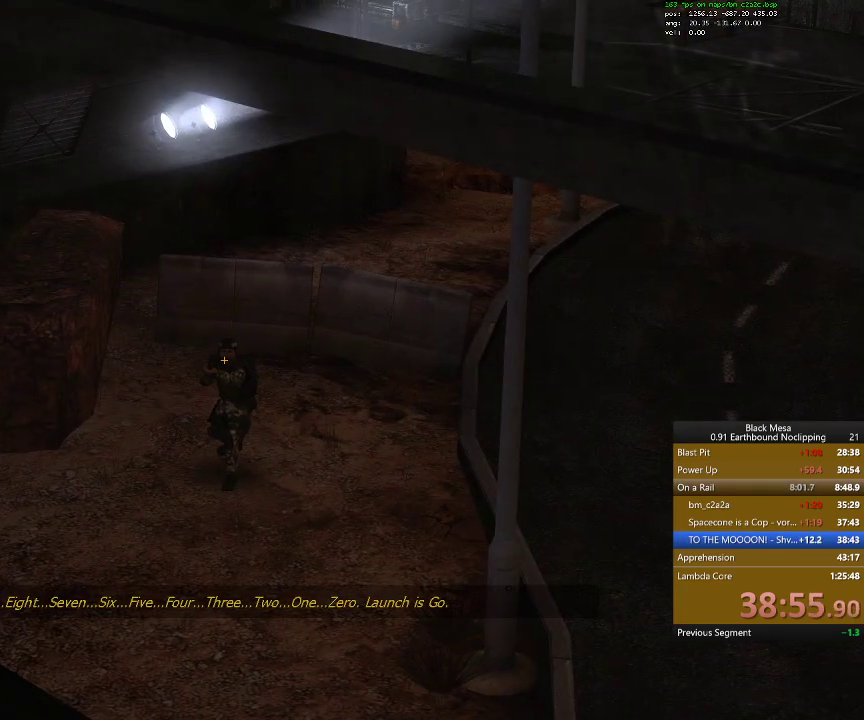
{"keys": ["z"], "events": []}
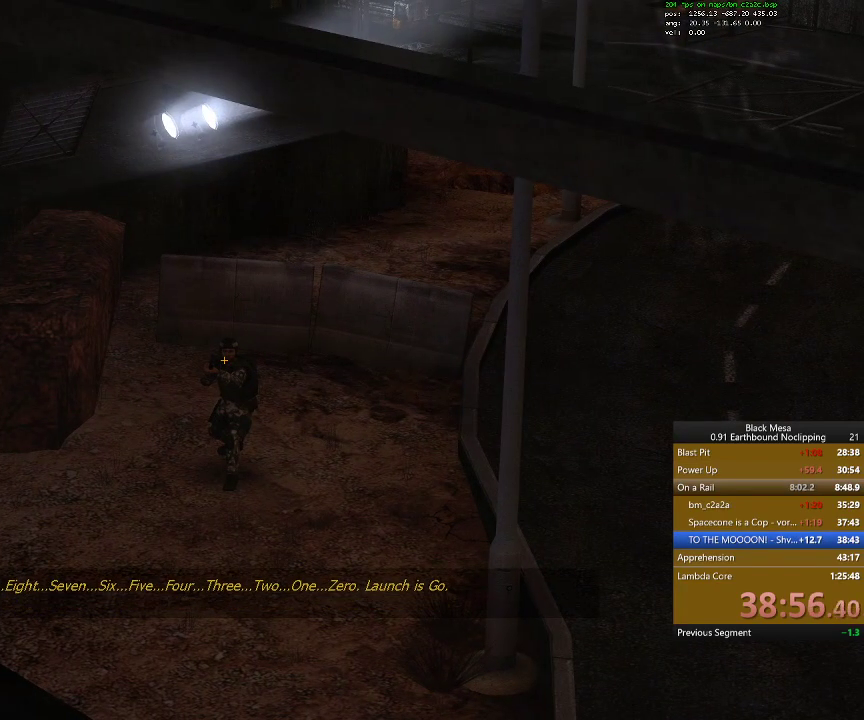
{"keys": ["z"], "events": []}
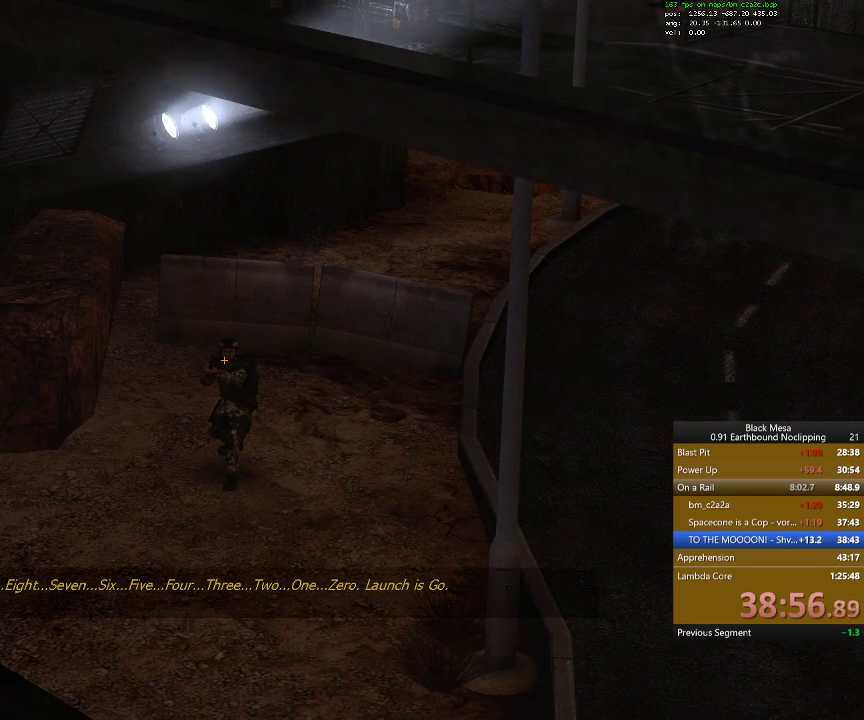
{"keys": ["z"], "events": []}
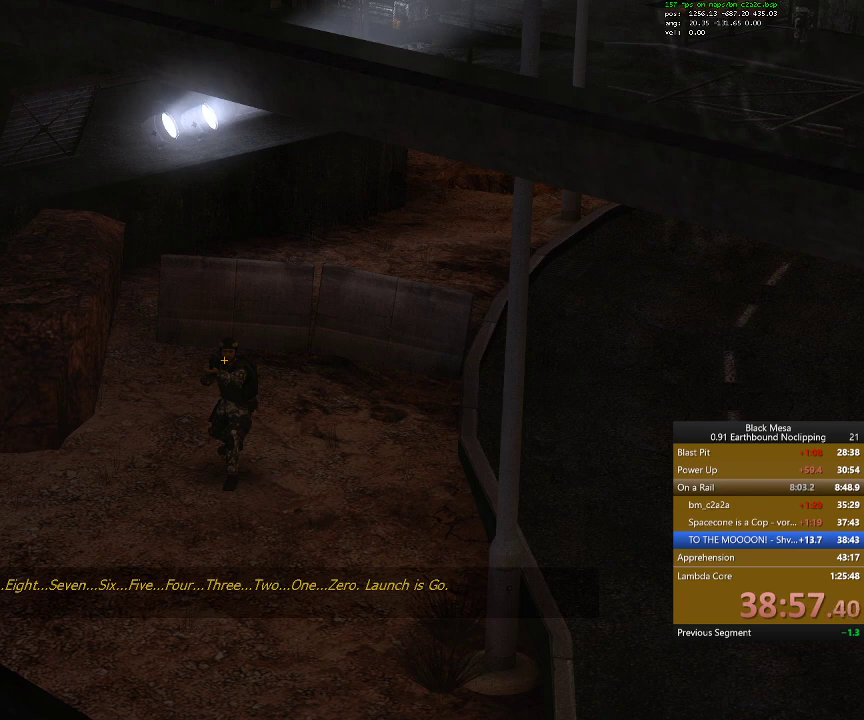
{"keys": ["z"], "events": []}
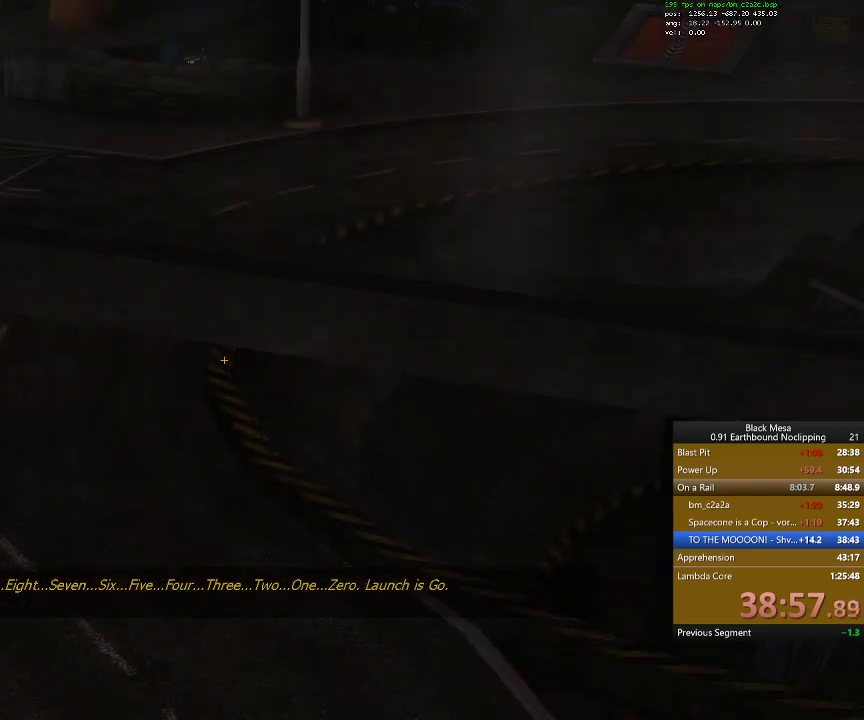
{"keys": ["z"], "events": []}
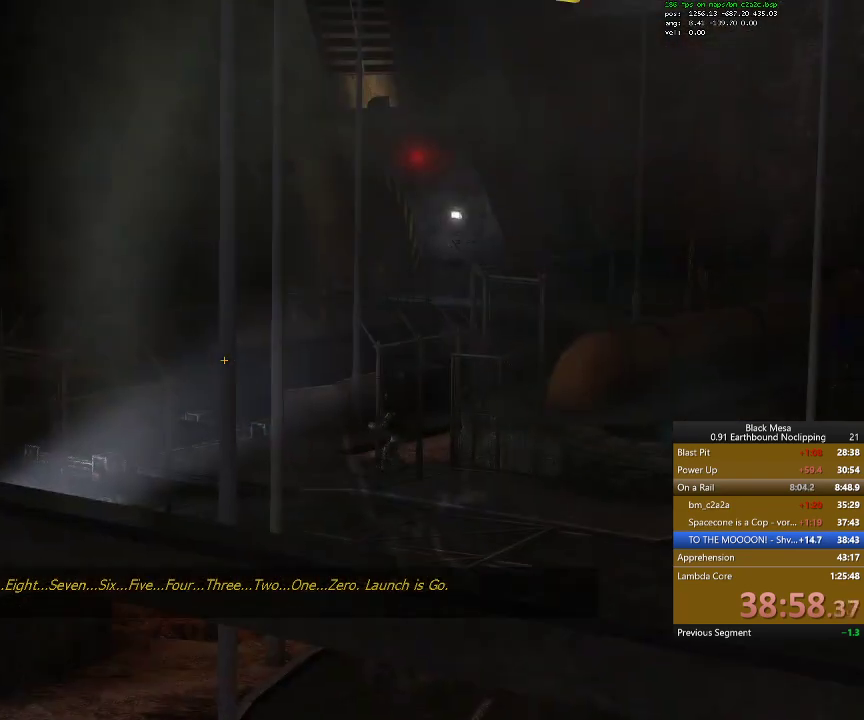
{"keys": ["z"], "events": []}
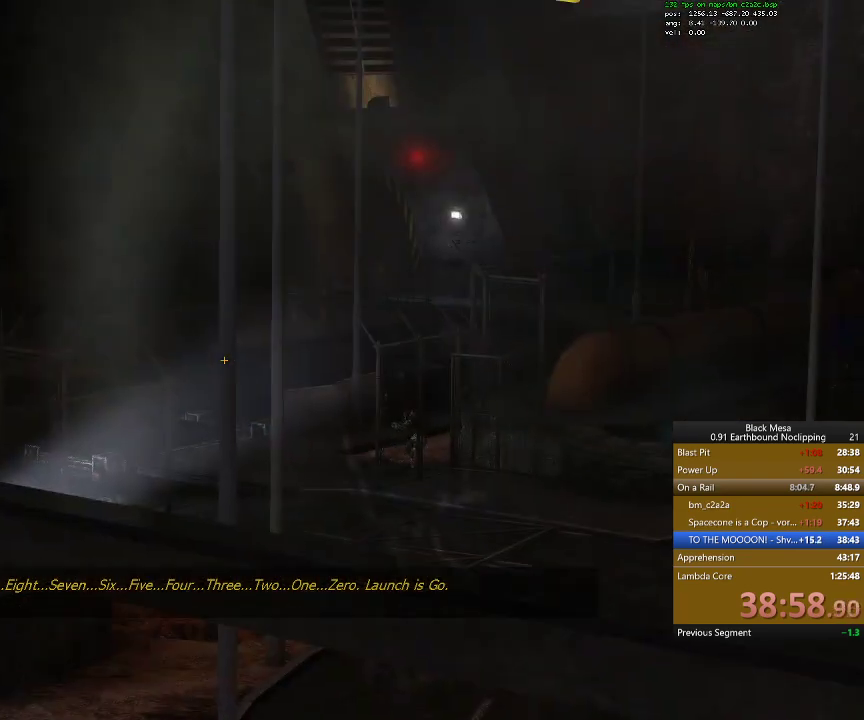
{"keys": ["z"], "events": []}
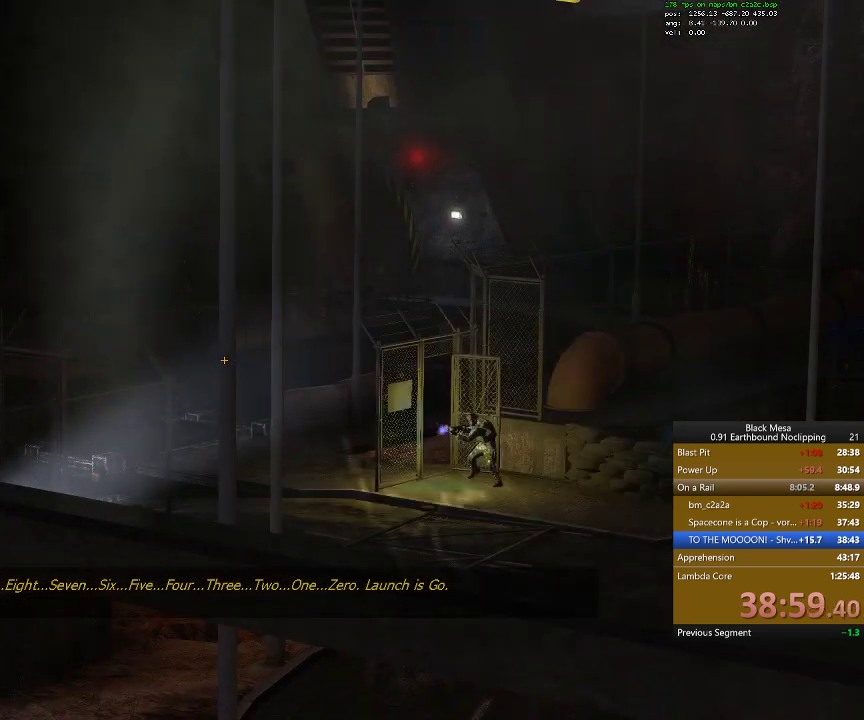
{"keys": ["z"], "events": []}
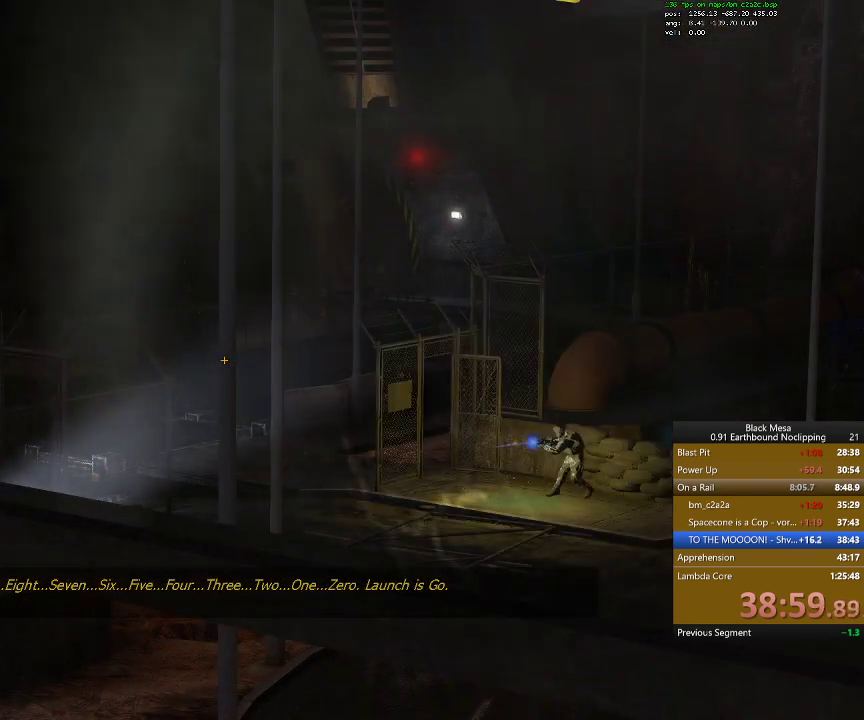
{"keys": ["z"], "events": []}
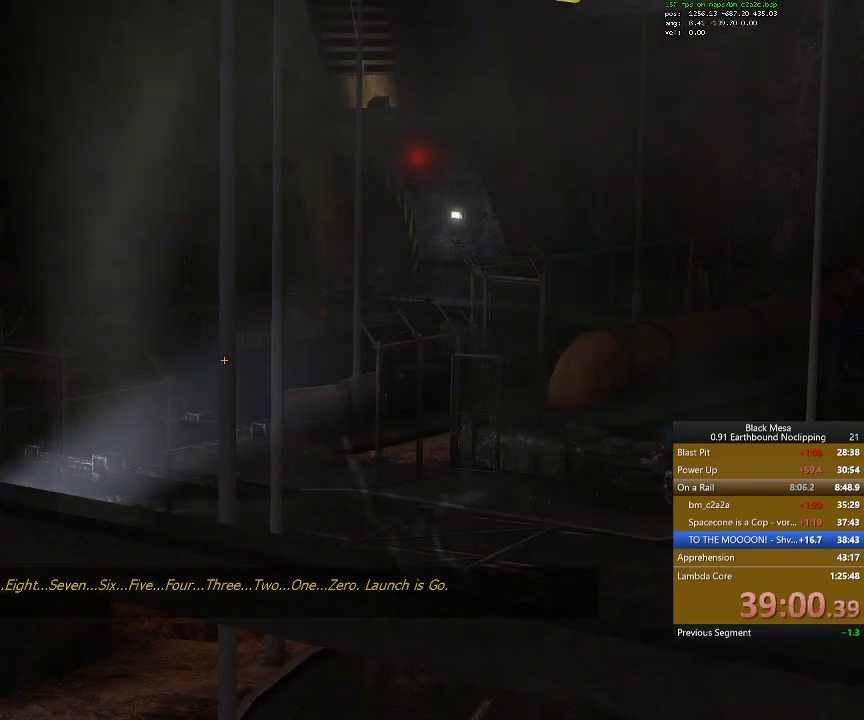
{"keys": ["z"], "events": []}
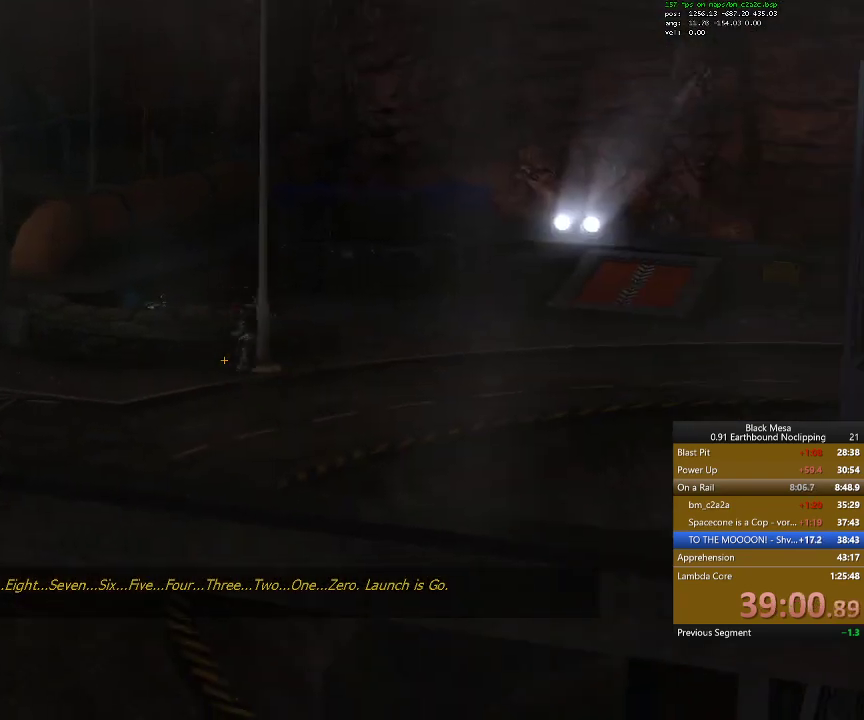
{"keys": ["z"], "events": []}
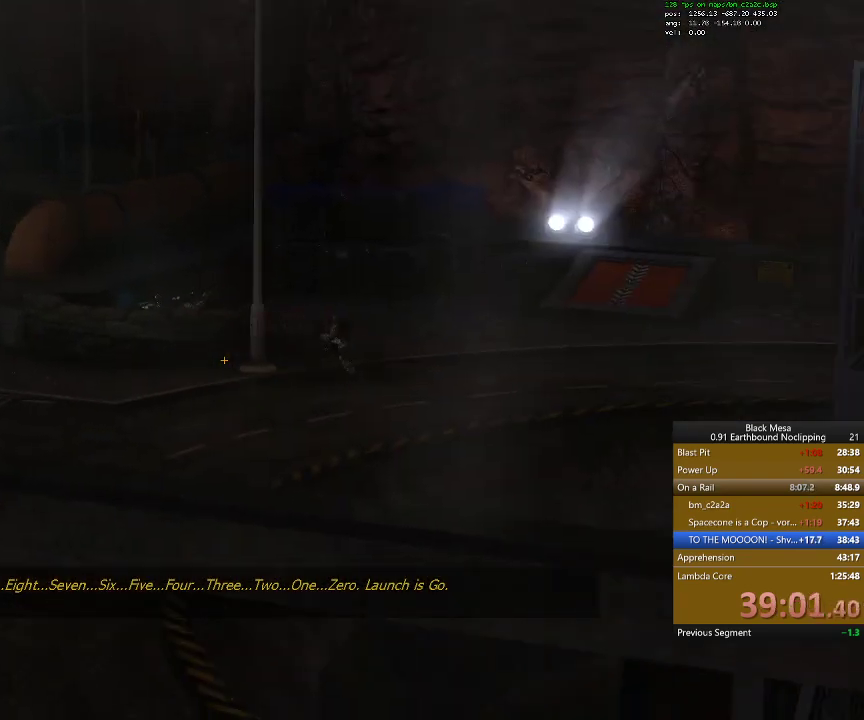
{"keys": ["z"], "events": []}
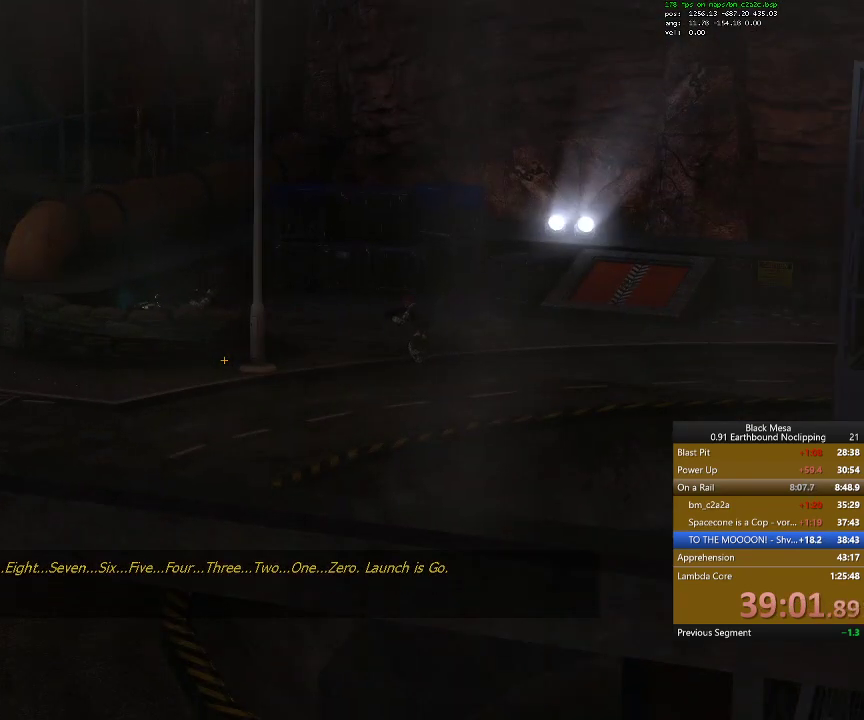
{"keys": ["z"], "events": []}